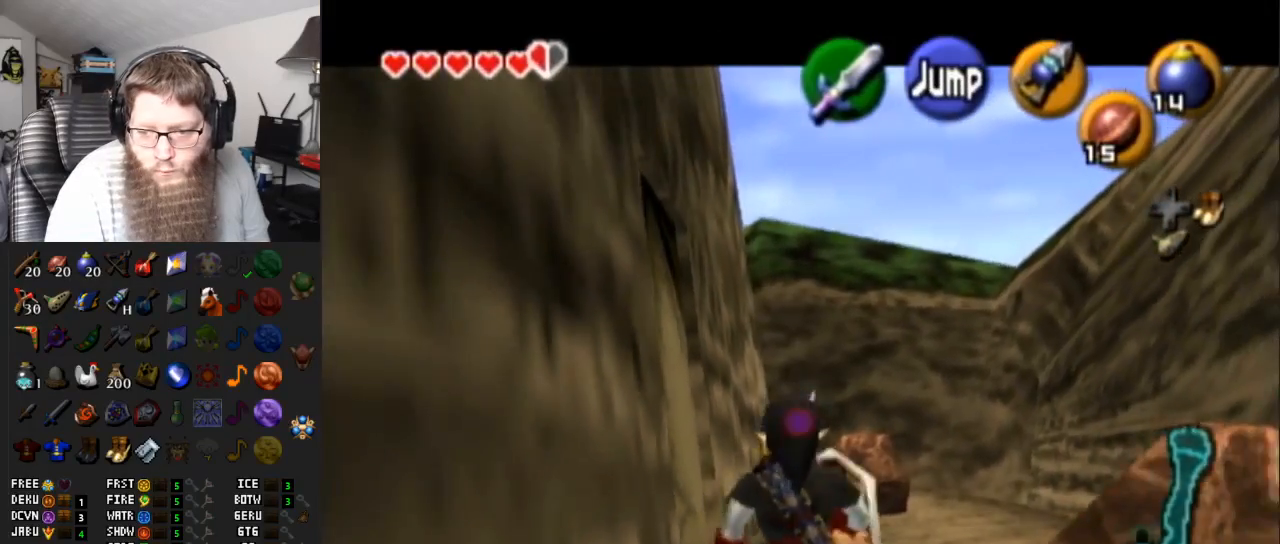
Gameplay with a controller (Nintendo layout); each line is a JSON object with the inputs held at the frame after it. "events" lists button and stick changes between this image and that frame as [ms after this image, input, new state], when the widget could be followed in between. Not read: L3 R3.
{"buttons": ["L1"], "left_stick": "down", "right_stick": "center", "events": []}
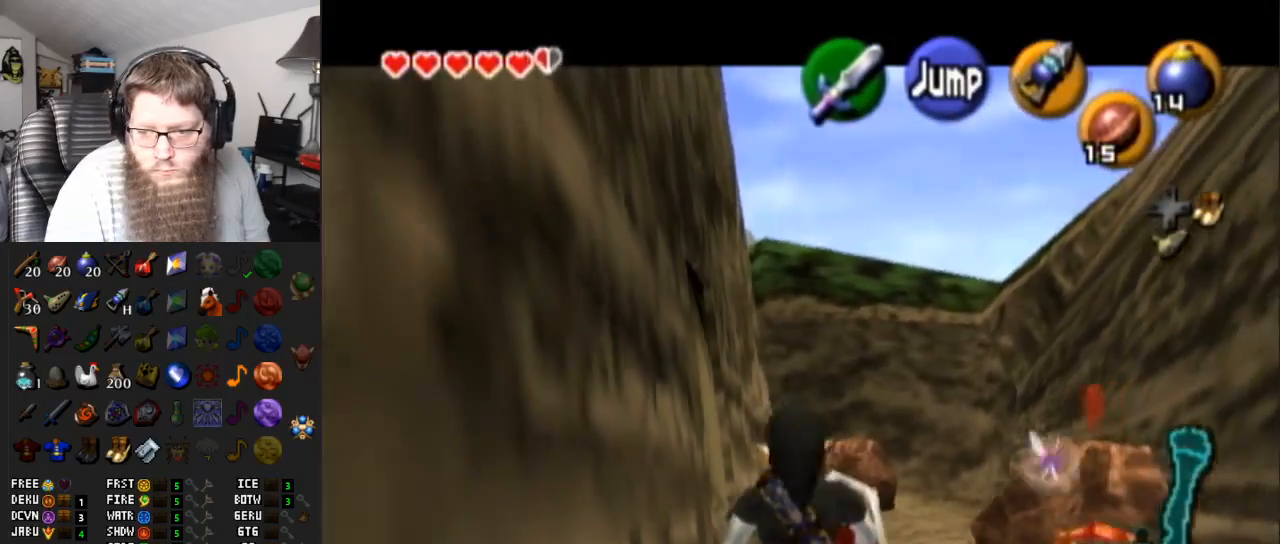
{"buttons": ["L1"], "left_stick": "down", "right_stick": "center", "events": [[233, "left_stick", "down-left"], [300, "A", "down"], [450, "A", "up"], [450, "left_stick", "down"]]}
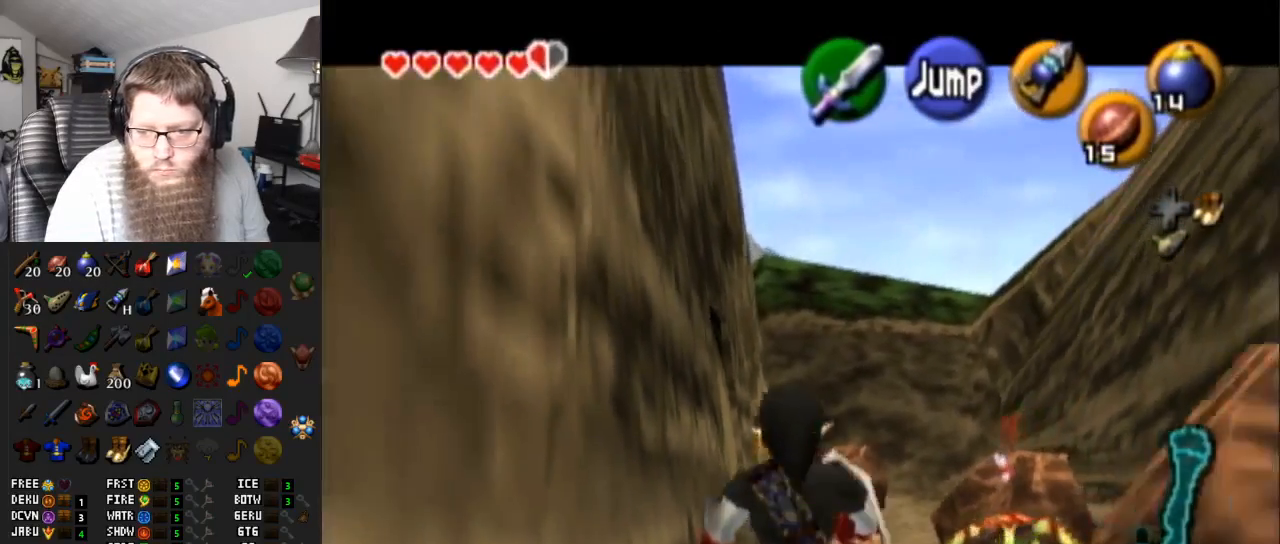
{"buttons": ["L1"], "left_stick": "down", "right_stick": "center", "events": []}
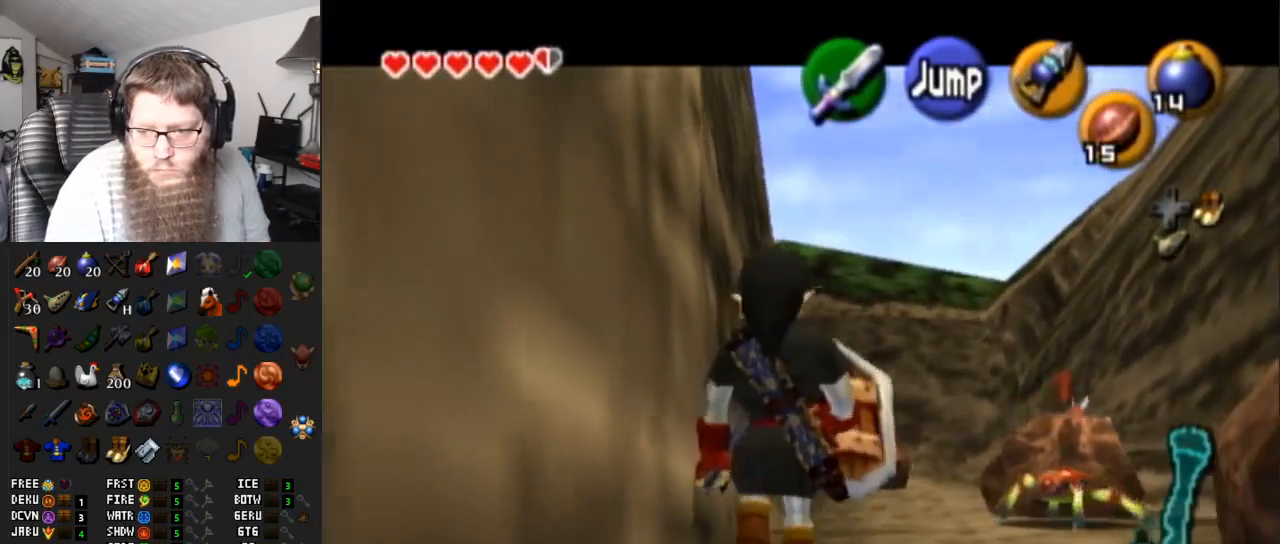
{"buttons": ["L1"], "left_stick": "down", "right_stick": "center", "events": []}
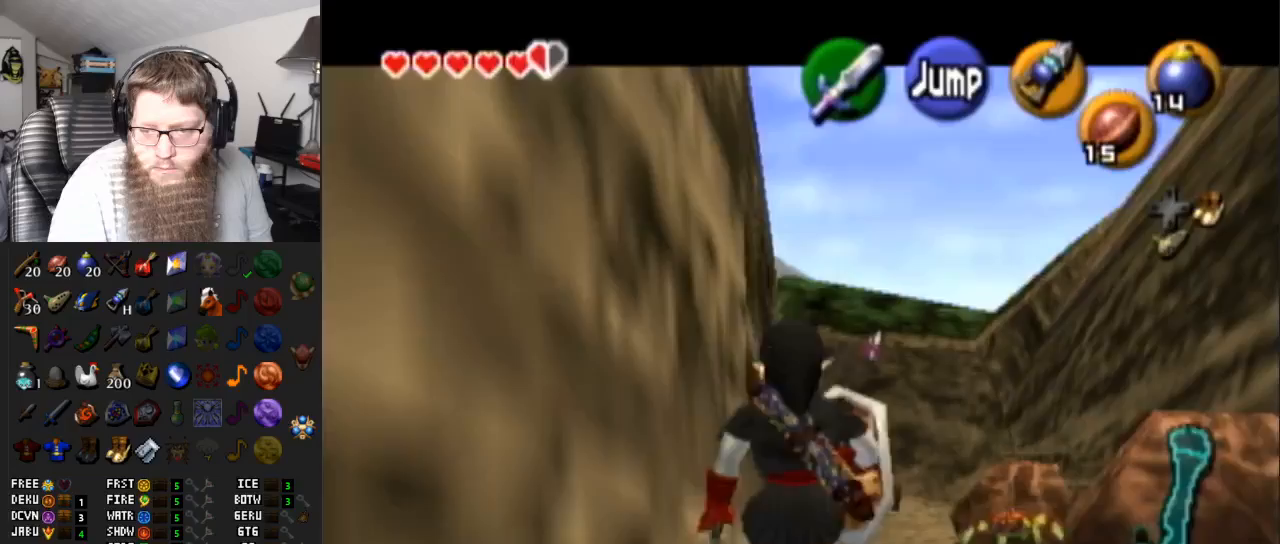
{"buttons": ["L1"], "left_stick": "down", "right_stick": "center", "events": []}
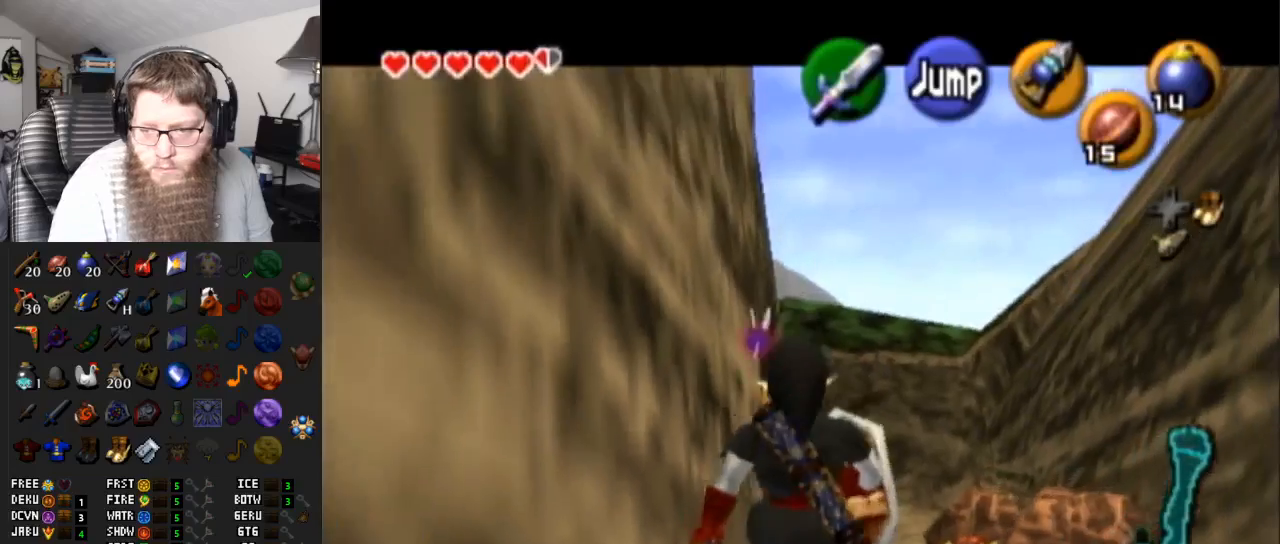
{"buttons": ["L1"], "left_stick": "down", "right_stick": "center", "events": []}
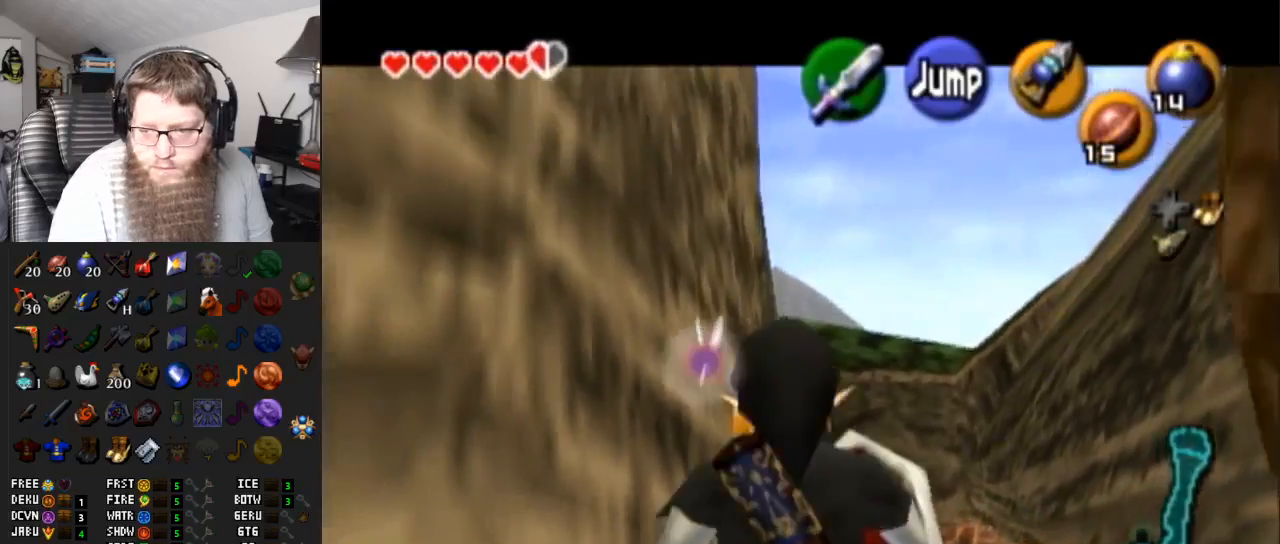
{"buttons": ["L1"], "left_stick": "down", "right_stick": "center", "events": []}
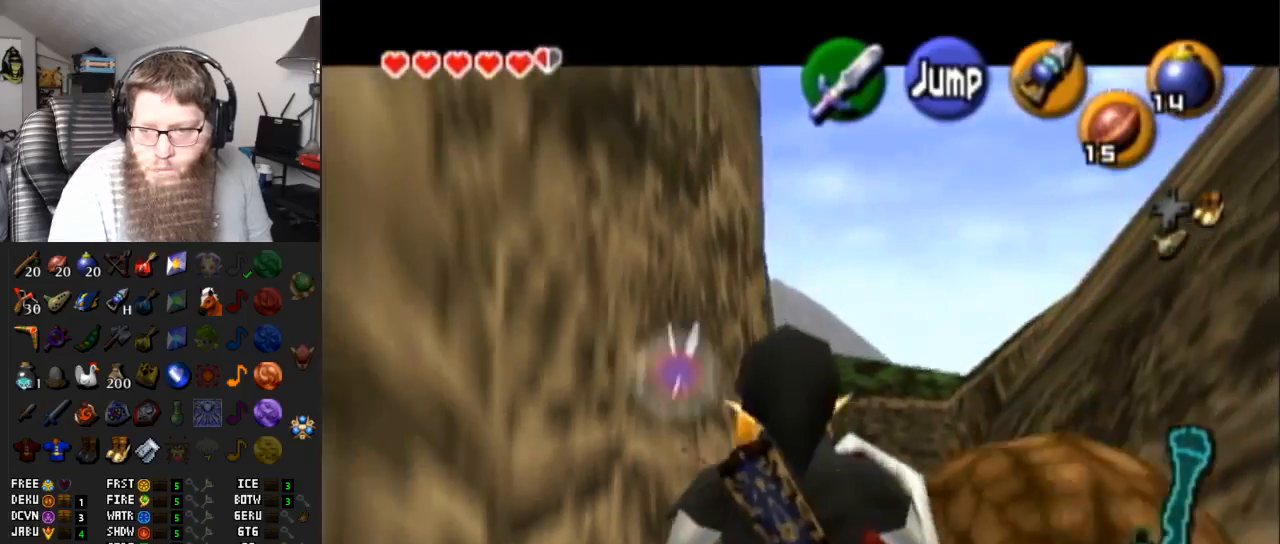
{"buttons": ["L1"], "left_stick": "down", "right_stick": "center", "events": []}
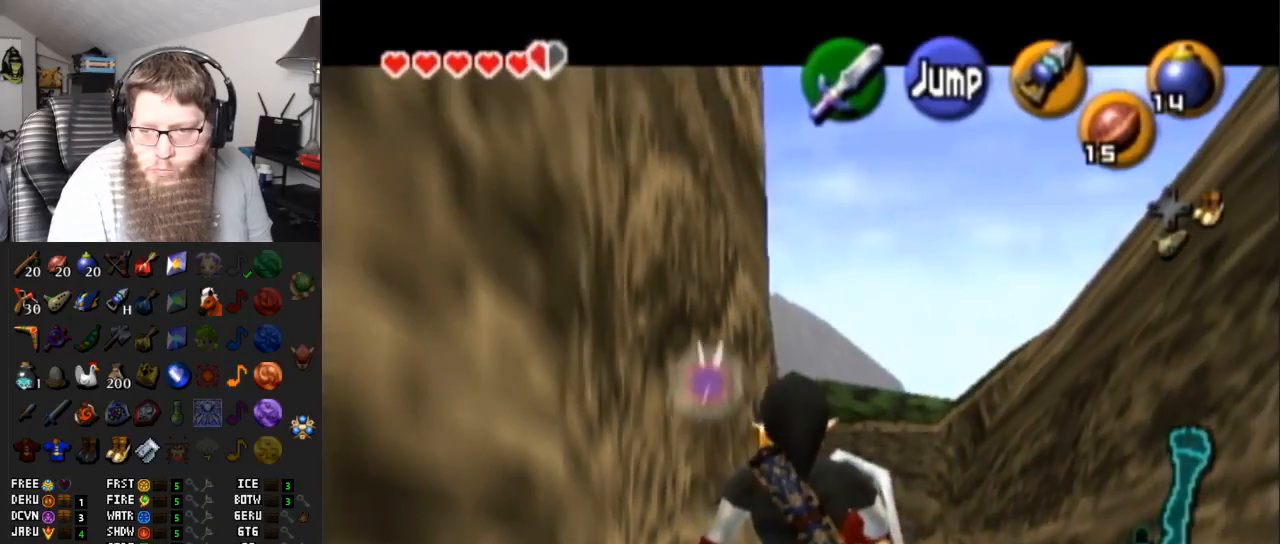
{"buttons": ["L1"], "left_stick": "down", "right_stick": "center", "events": []}
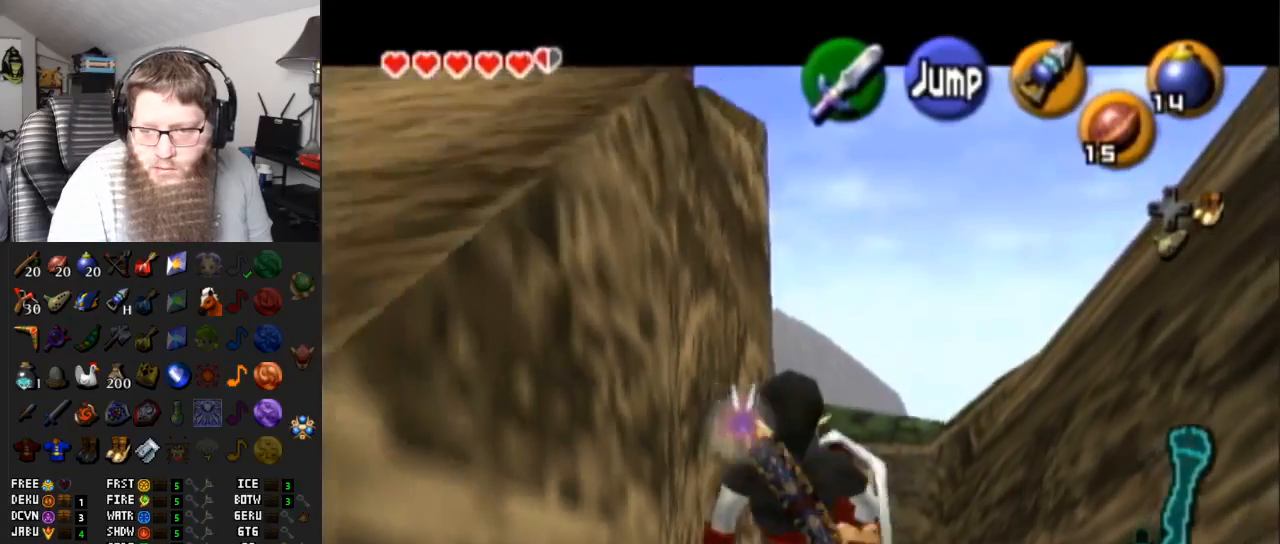
{"buttons": [], "left_stick": "left", "right_stick": "center", "events": [[300, "L1", "up"], [350, "left_stick", "left"]]}
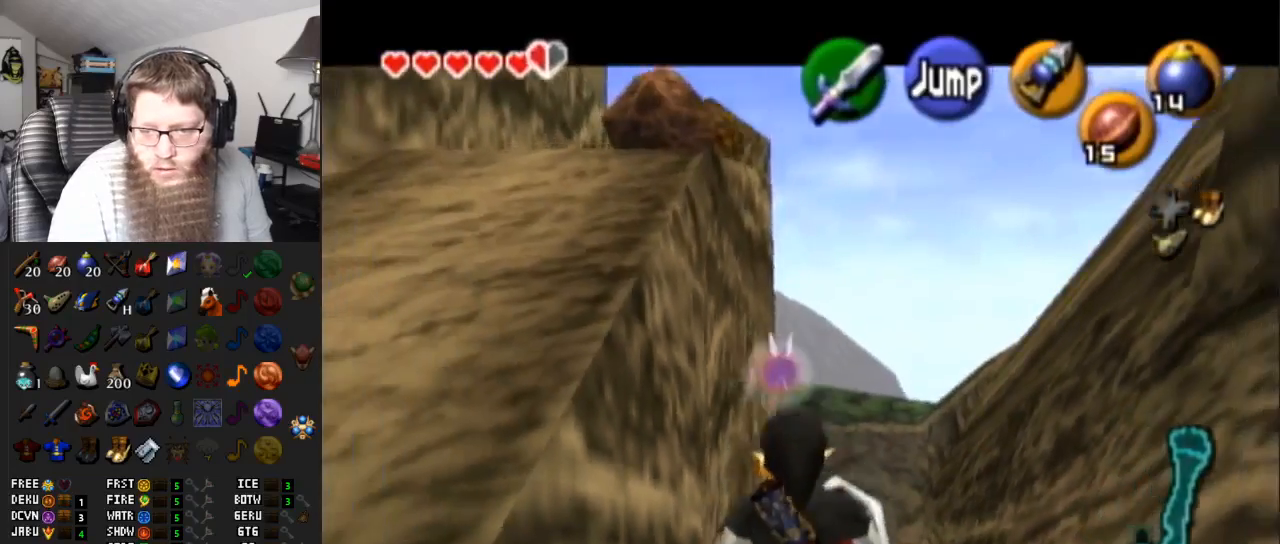
{"buttons": [], "left_stick": "up-left", "right_stick": "center", "events": [[117, "left_stick", "up-left"]]}
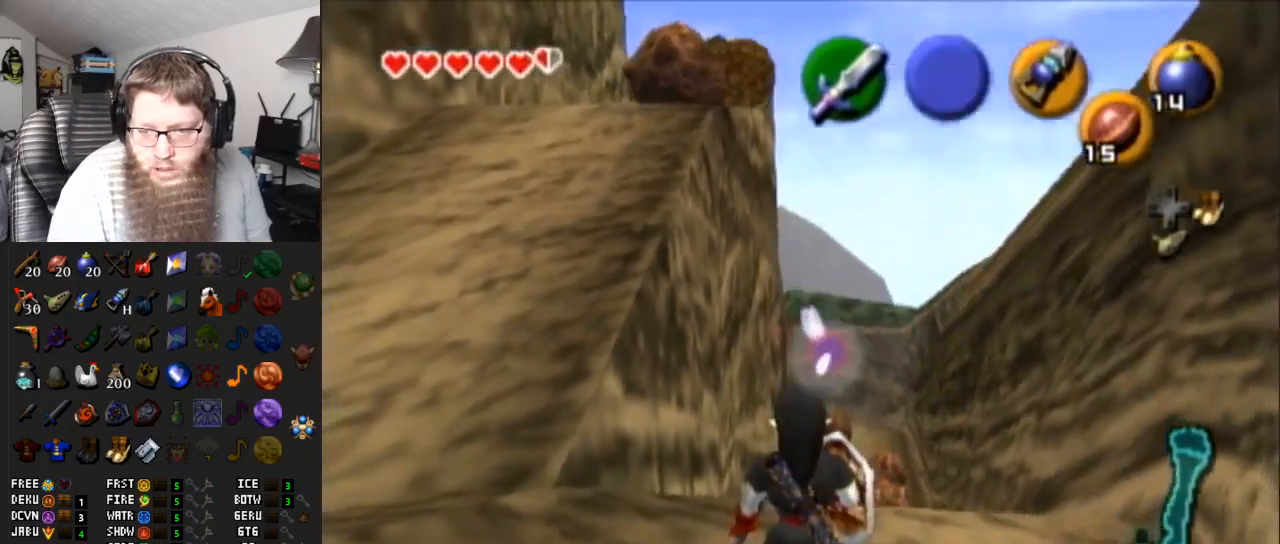
{"buttons": [], "left_stick": "up", "right_stick": "center", "events": [[33, "A", "down"], [350, "A", "up"], [383, "left_stick", "up"]]}
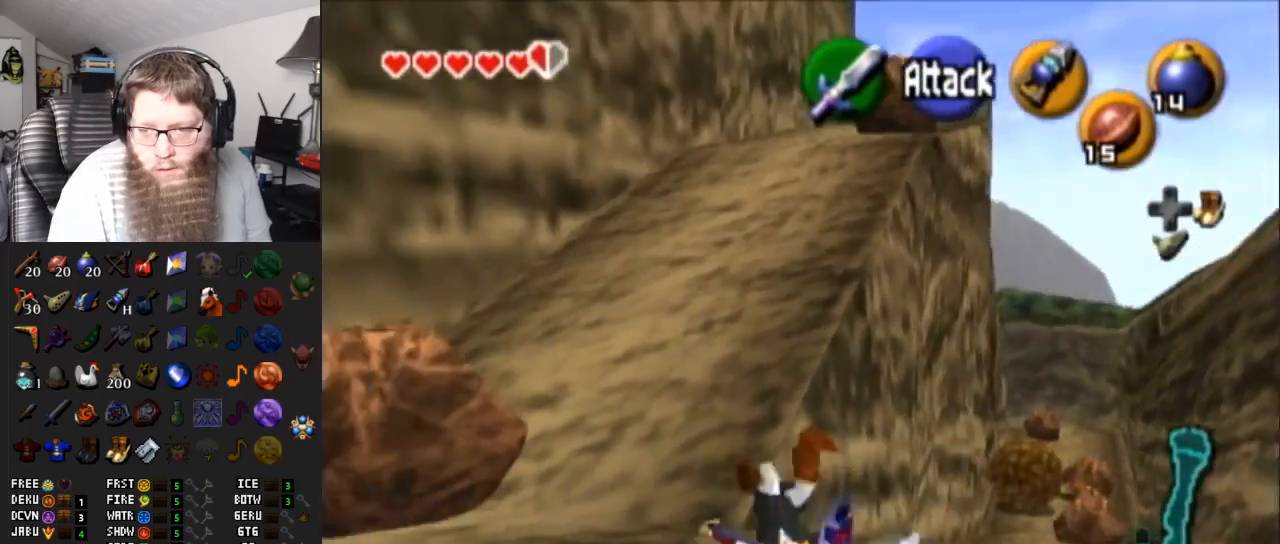
{"buttons": ["A"], "left_stick": "up", "right_stick": "center", "events": [[183, "A", "down"]]}
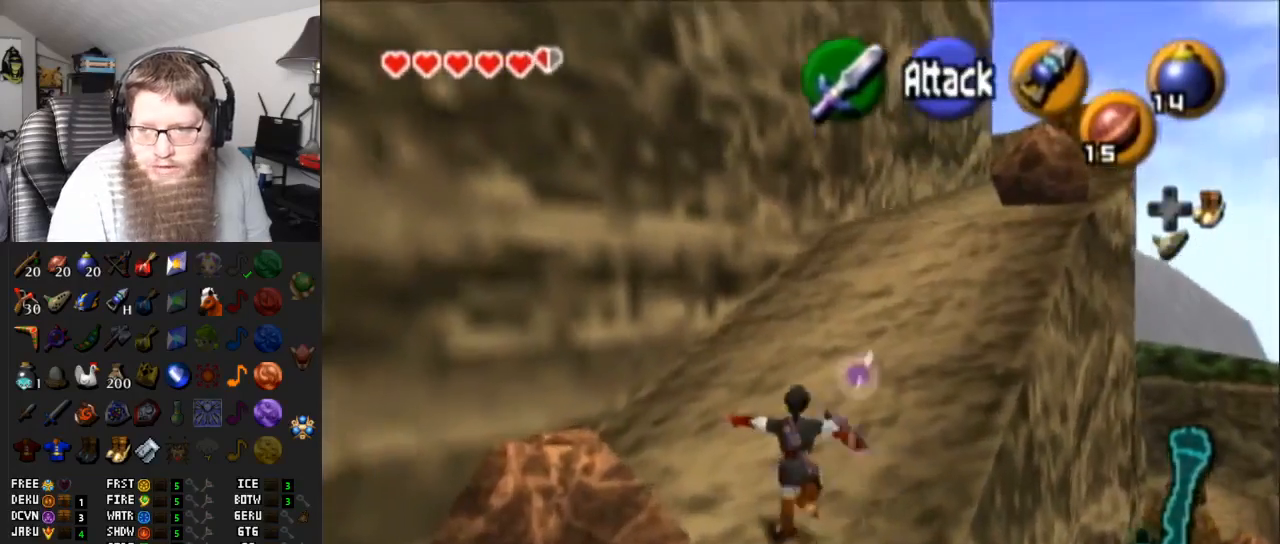
{"buttons": ["A"], "left_stick": "up", "right_stick": "center", "events": [[133, "A", "up"], [417, "A", "down"]]}
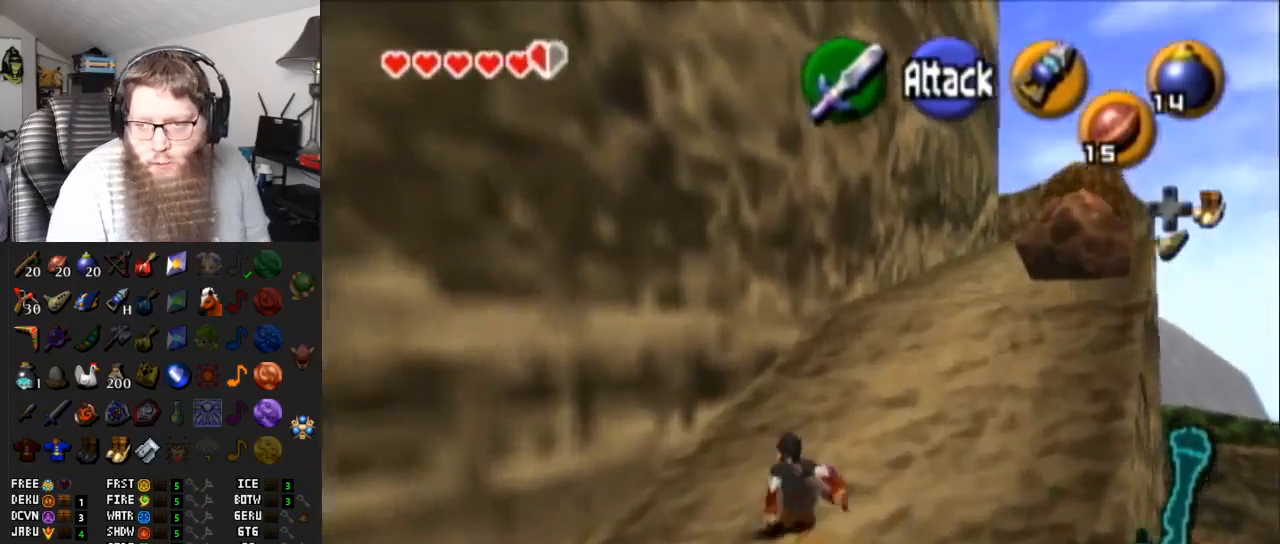
{"buttons": [], "left_stick": "up", "right_stick": "center", "events": [[350, "A", "up"]]}
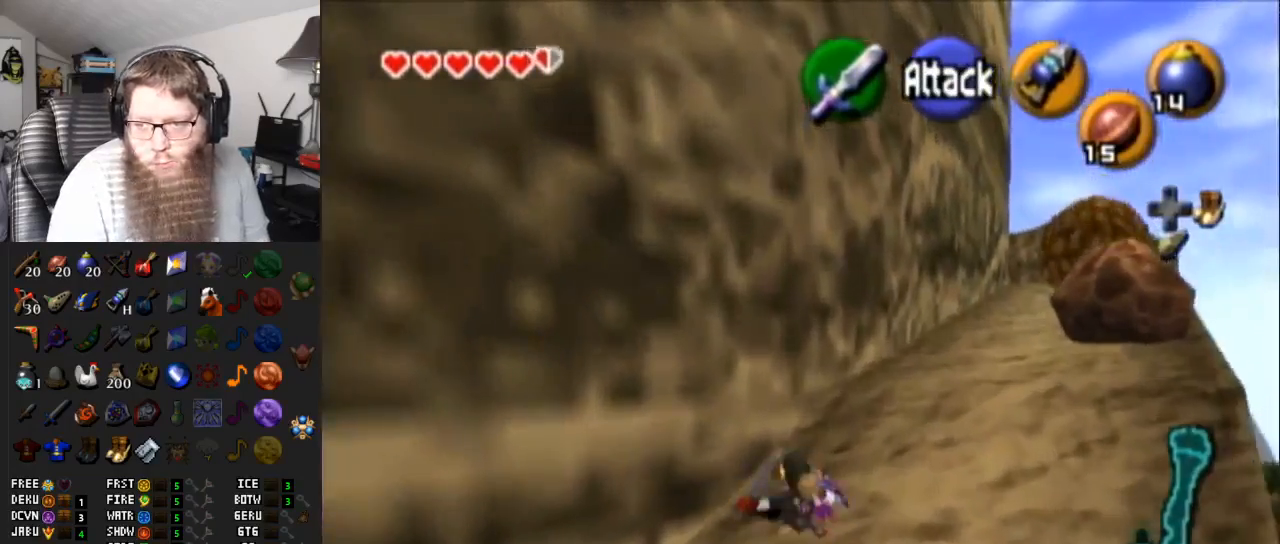
{"buttons": ["A"], "left_stick": "up", "right_stick": "center", "events": [[133, "A", "down"]]}
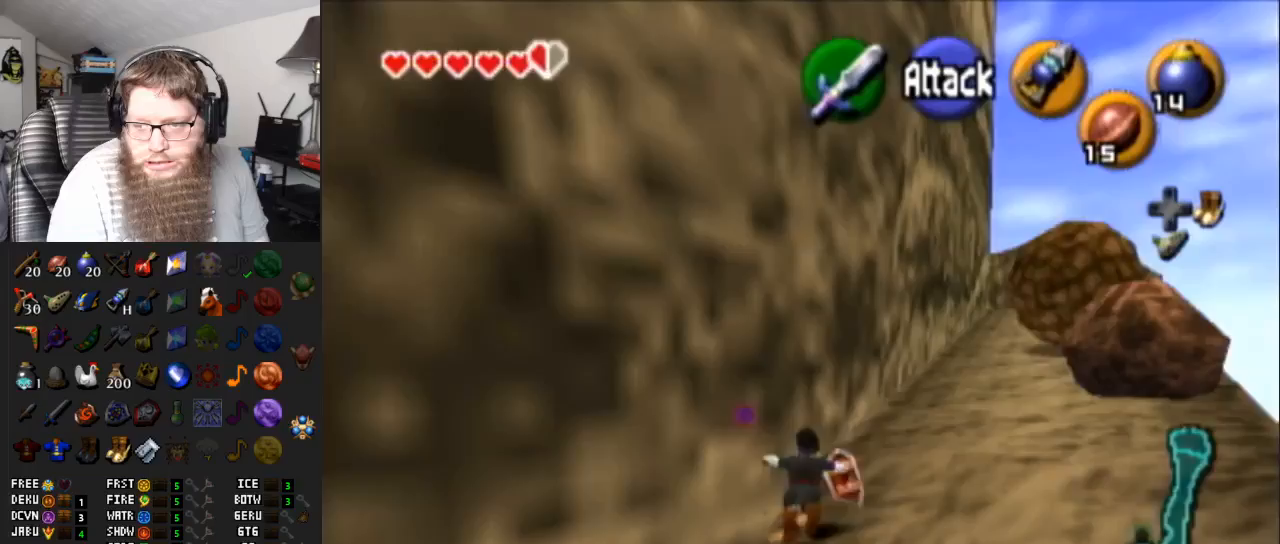
{"buttons": ["A"], "left_stick": "up", "right_stick": "center", "events": [[133, "A", "up"], [450, "A", "down"]]}
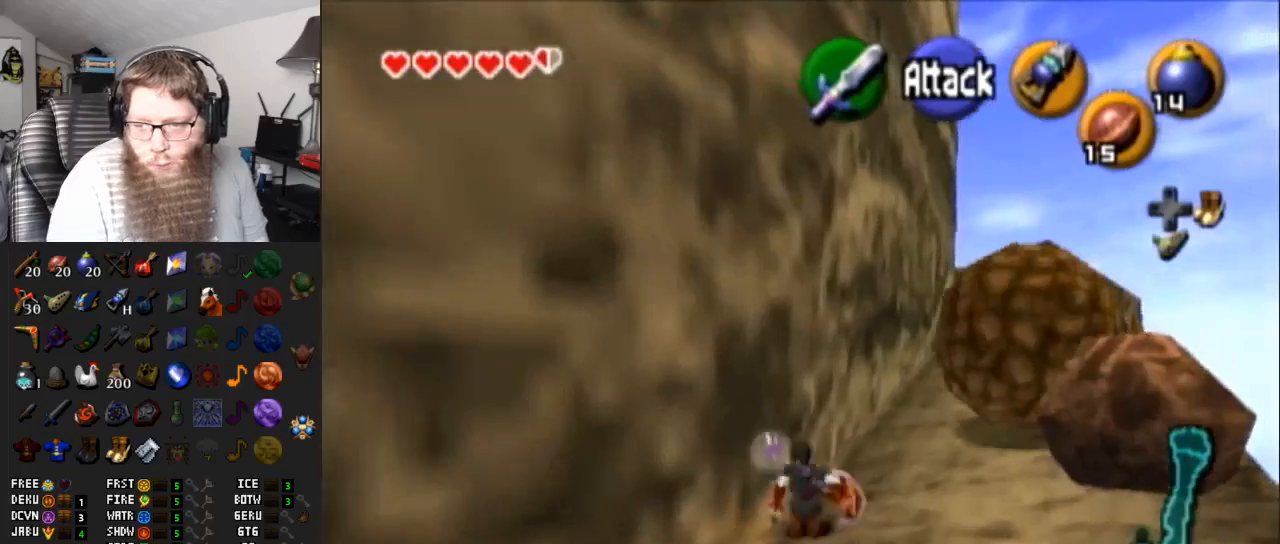
{"buttons": ["A"], "left_stick": "up", "right_stick": "center", "events": []}
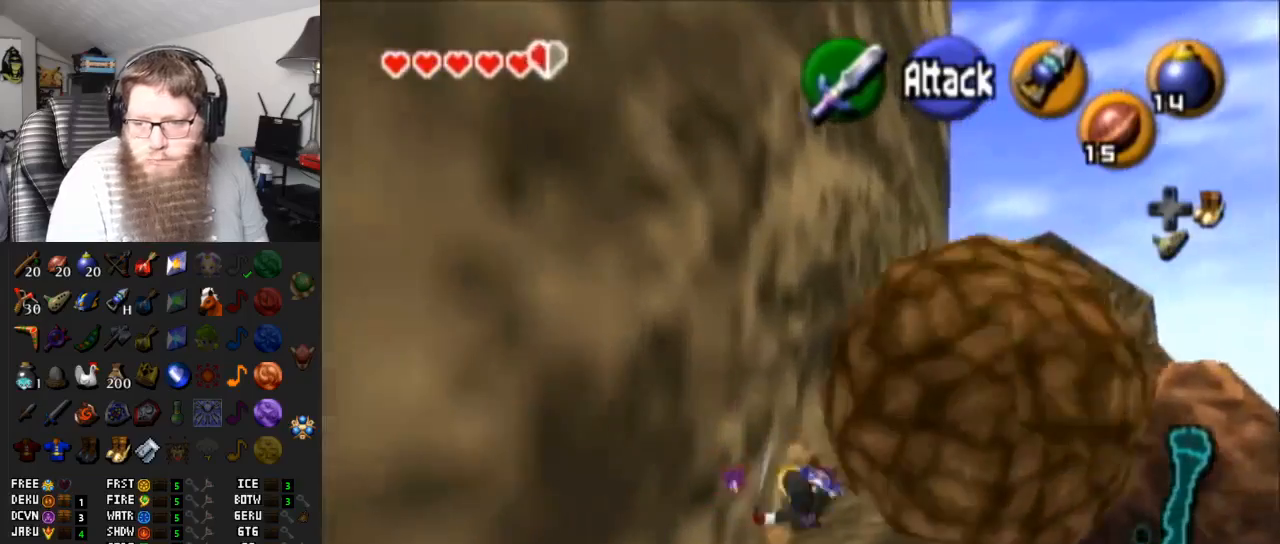
{"buttons": ["A"], "left_stick": "up", "right_stick": "center", "events": [[17, "A", "up"], [167, "A", "down"]]}
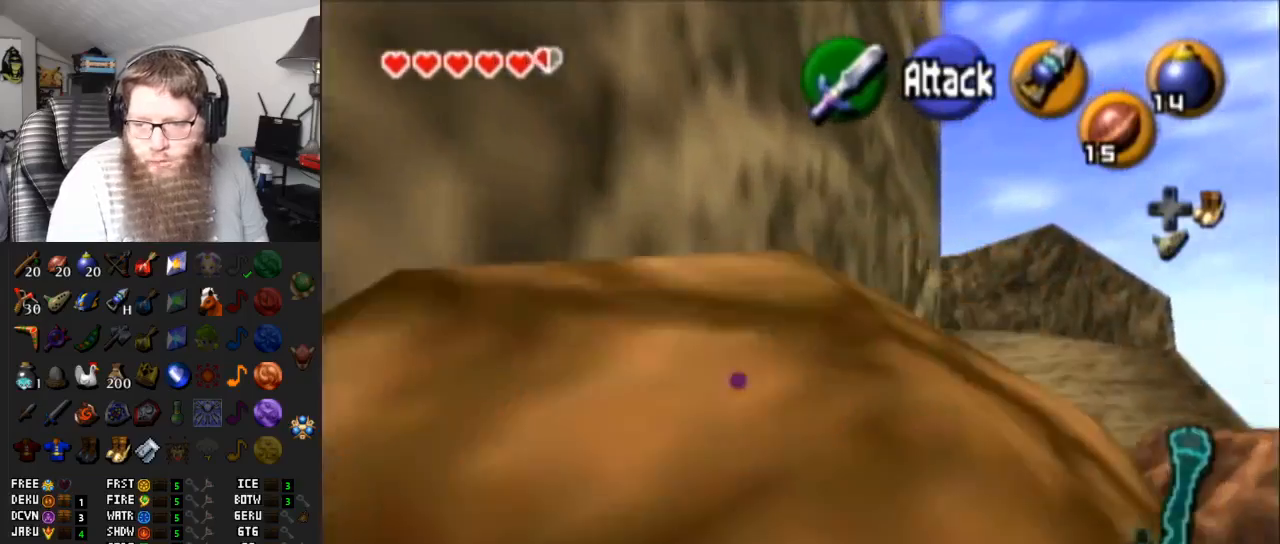
{"buttons": ["A"], "left_stick": "up", "right_stick": "center", "events": [[133, "A", "up"], [417, "A", "down"]]}
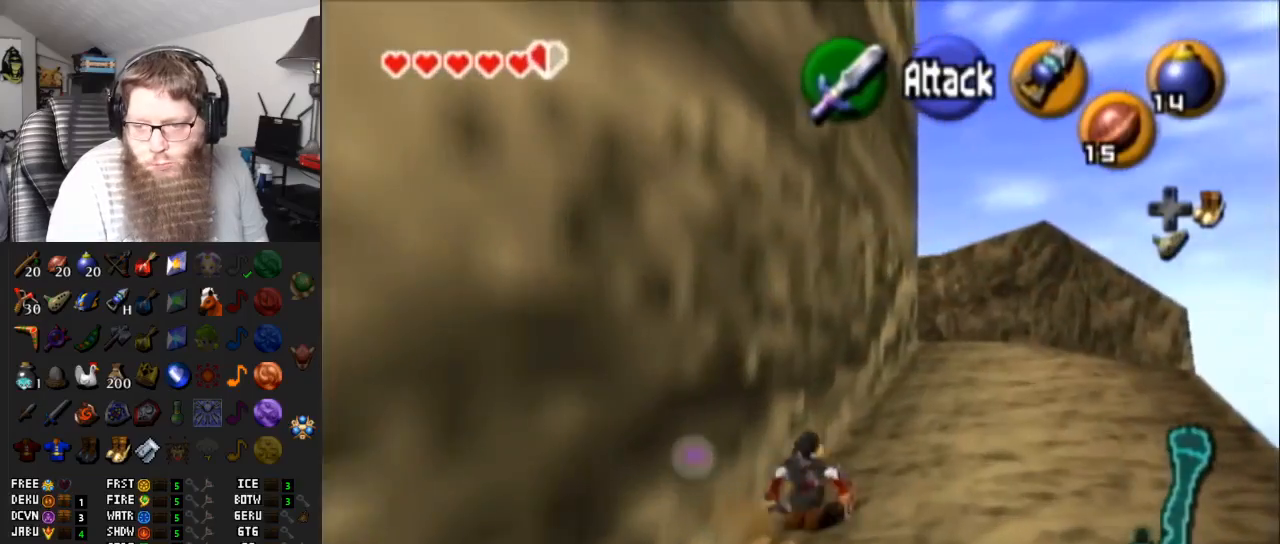
{"buttons": [], "left_stick": "up", "right_stick": "center", "events": [[333, "A", "up"]]}
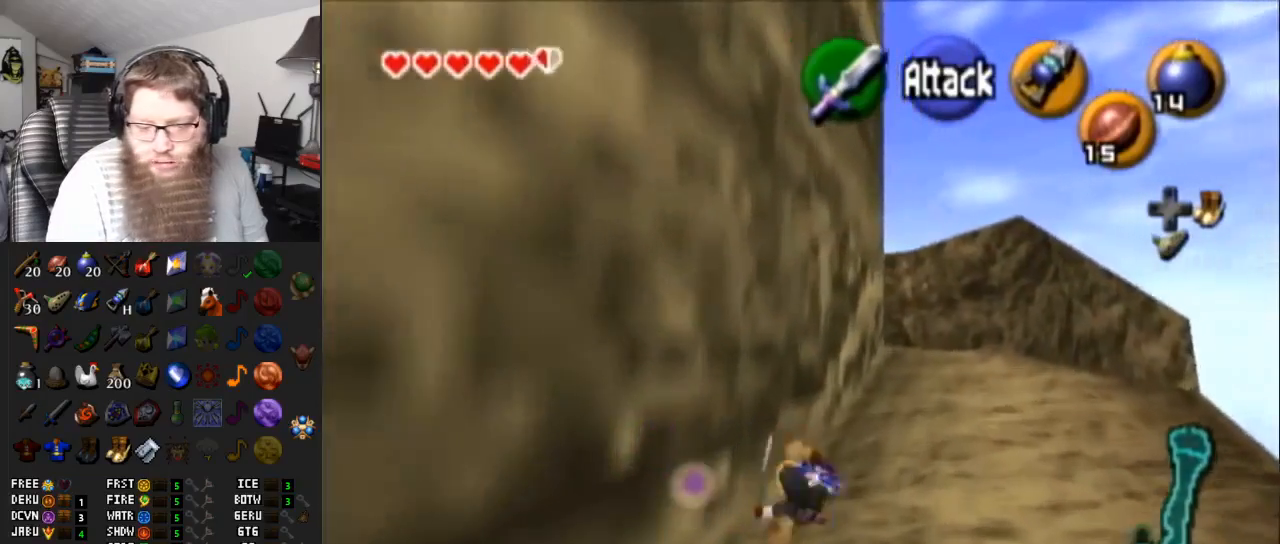
{"buttons": ["A"], "left_stick": "up", "right_stick": "center", "events": [[150, "A", "down"]]}
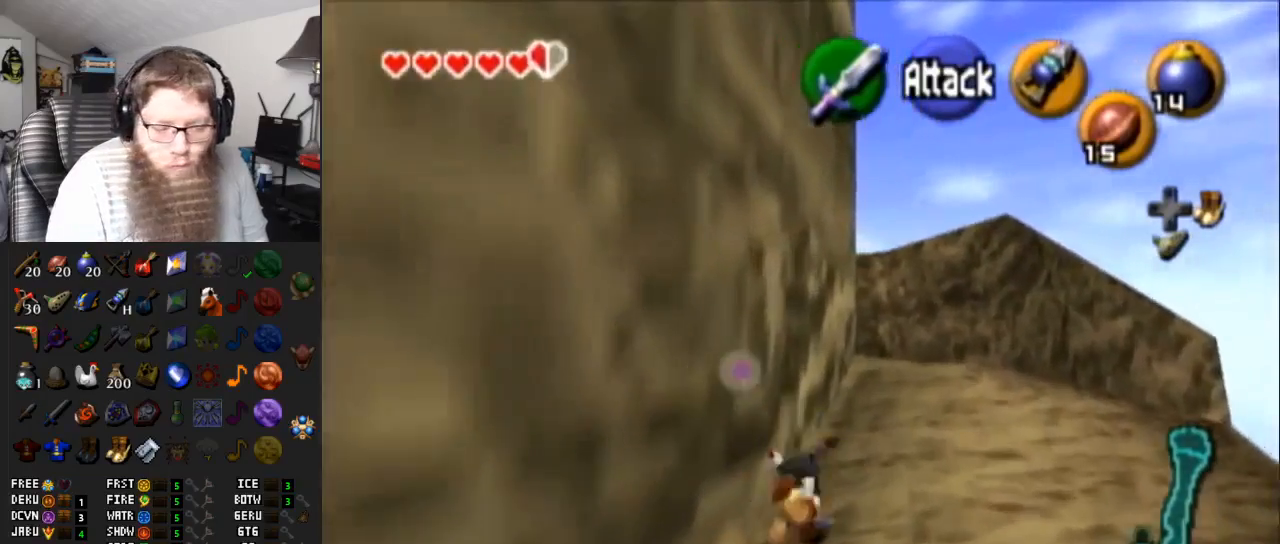
{"buttons": ["A"], "left_stick": "up", "right_stick": "center", "events": [[83, "A", "up"], [317, "A", "down"]]}
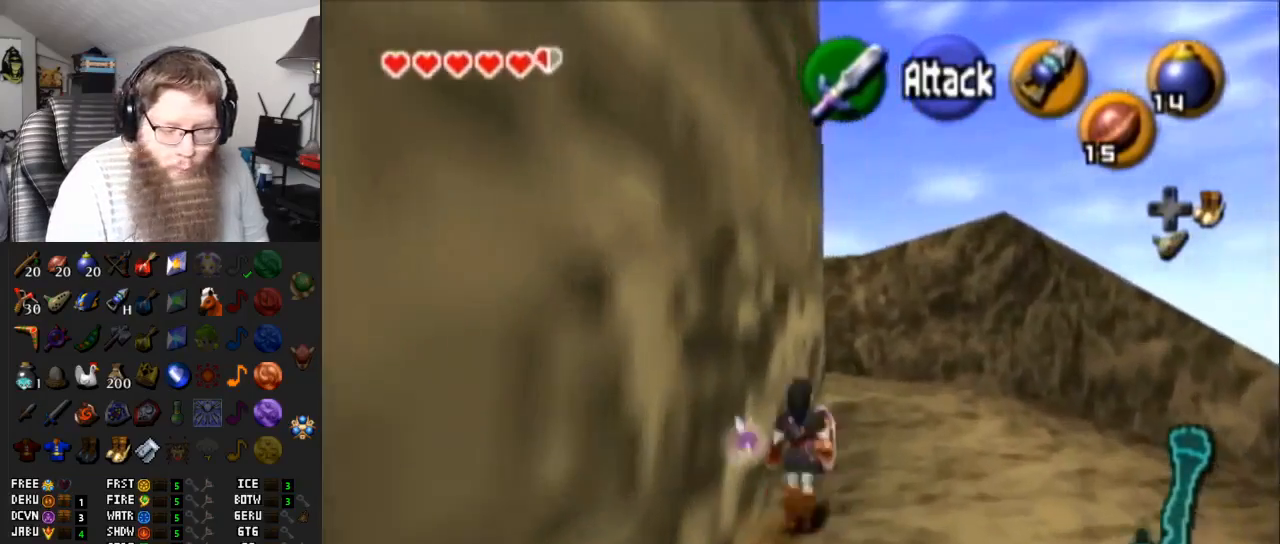
{"buttons": [], "left_stick": "up", "right_stick": "center", "events": [[333, "A", "up"]]}
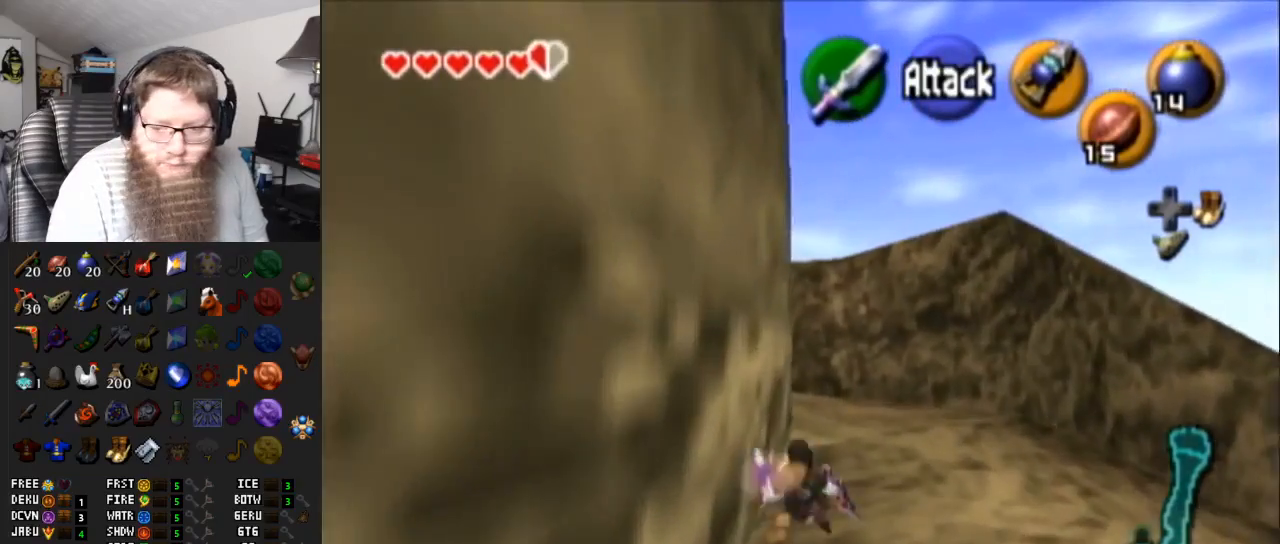
{"buttons": [], "left_stick": "up", "right_stick": "center", "events": [[50, "A", "down"], [500, "A", "up"]]}
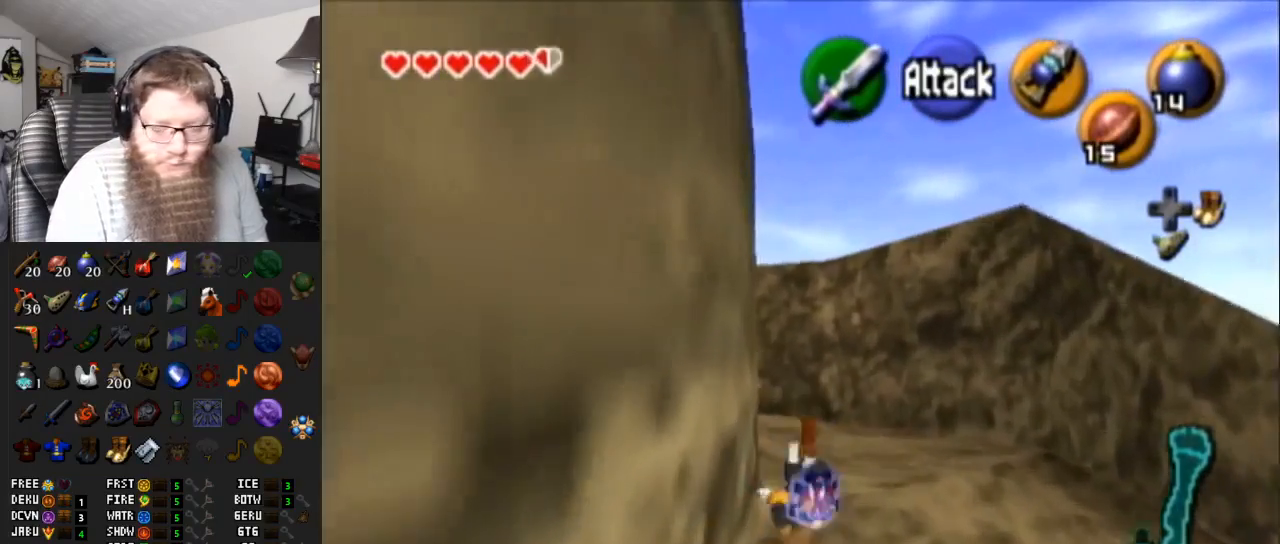
{"buttons": ["A", "L1"], "left_stick": "up-left", "right_stick": "center", "events": [[17, "left_stick", "up-left"], [333, "A", "down"], [383, "L1", "down"]]}
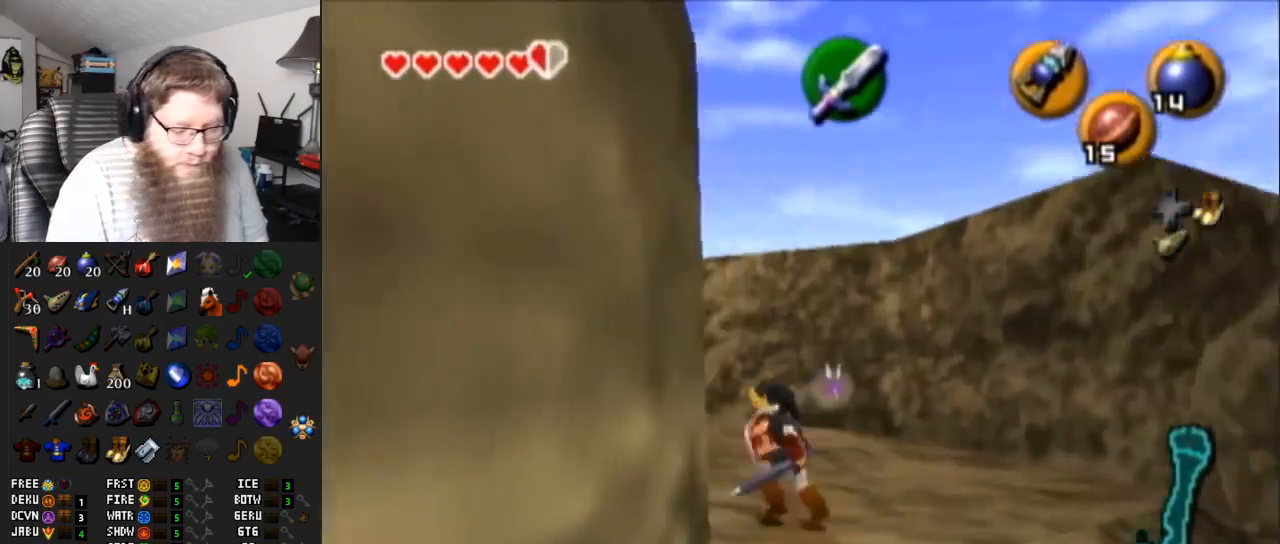
{"buttons": [], "left_stick": "up-left", "right_stick": "center", "events": [[100, "left_stick", "center"], [133, "A", "up"], [133, "L1", "up"], [267, "left_stick", "up-left"]]}
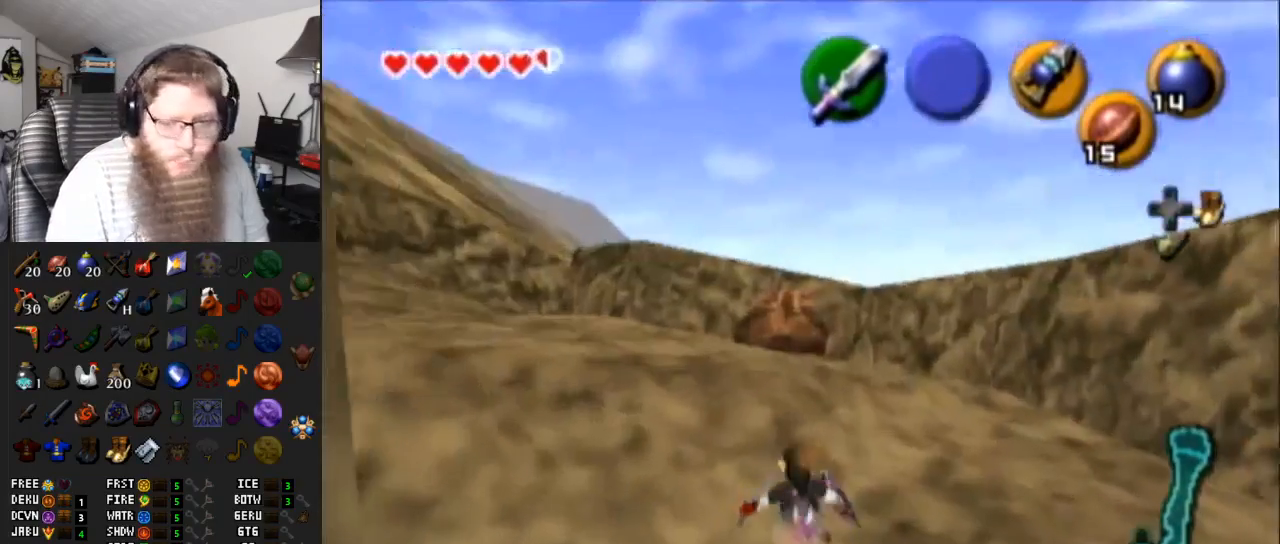
{"buttons": ["A"], "left_stick": "up-left", "right_stick": "center", "events": [[133, "A", "down"]]}
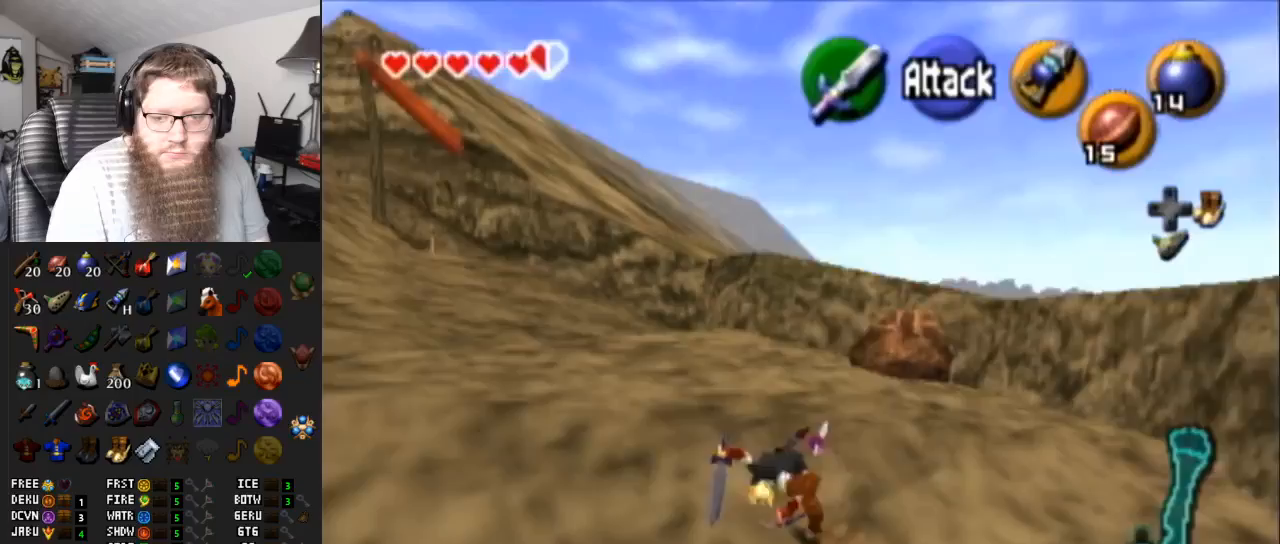
{"buttons": ["A"], "left_stick": "up-left", "right_stick": "center", "events": [[83, "A", "up"], [417, "A", "down"]]}
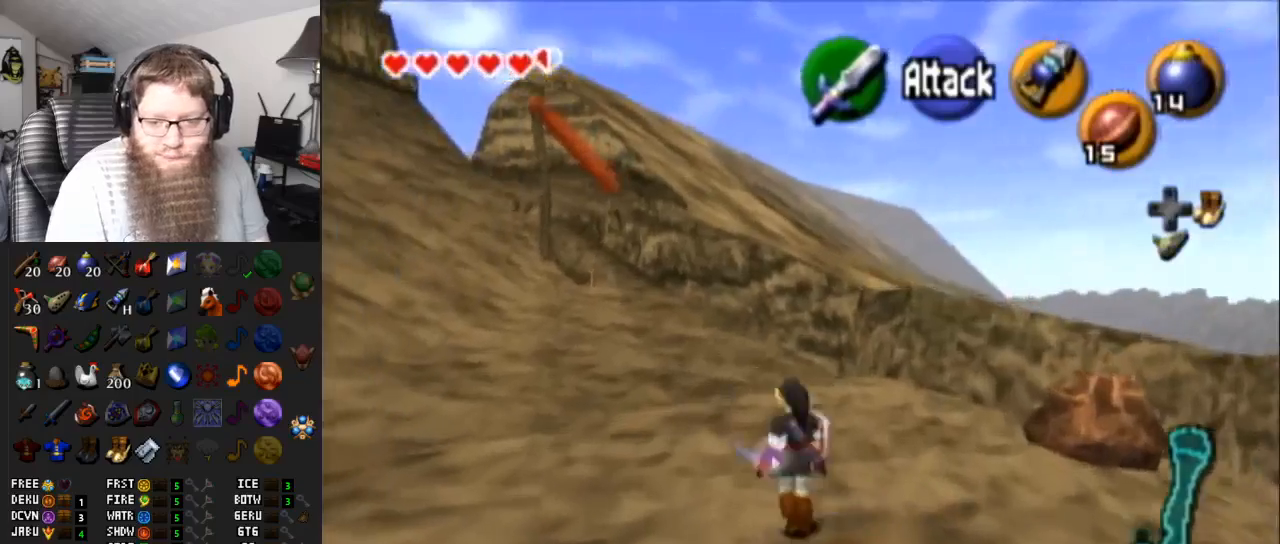
{"buttons": [], "left_stick": "up", "right_stick": "center", "events": [[250, "left_stick", "up"], [317, "A", "up"]]}